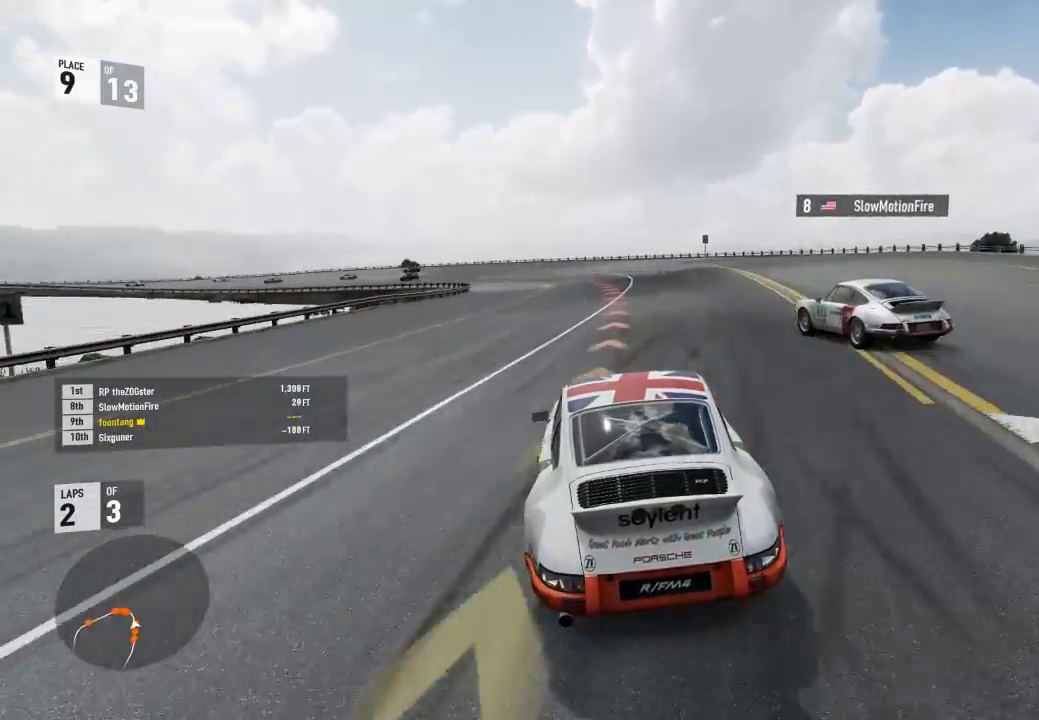
Gameplay with a controller (Xbox layout); each line is a JSON object with the inputs held at the frame after it. "events" lists button and stick changes between this image and that frame as [ms after this image, input, new state], when the widget could be followed in between.
{"buttons": [], "left_stick": "left", "right_stick": "center", "events": [[500, "L2", "up"]]}
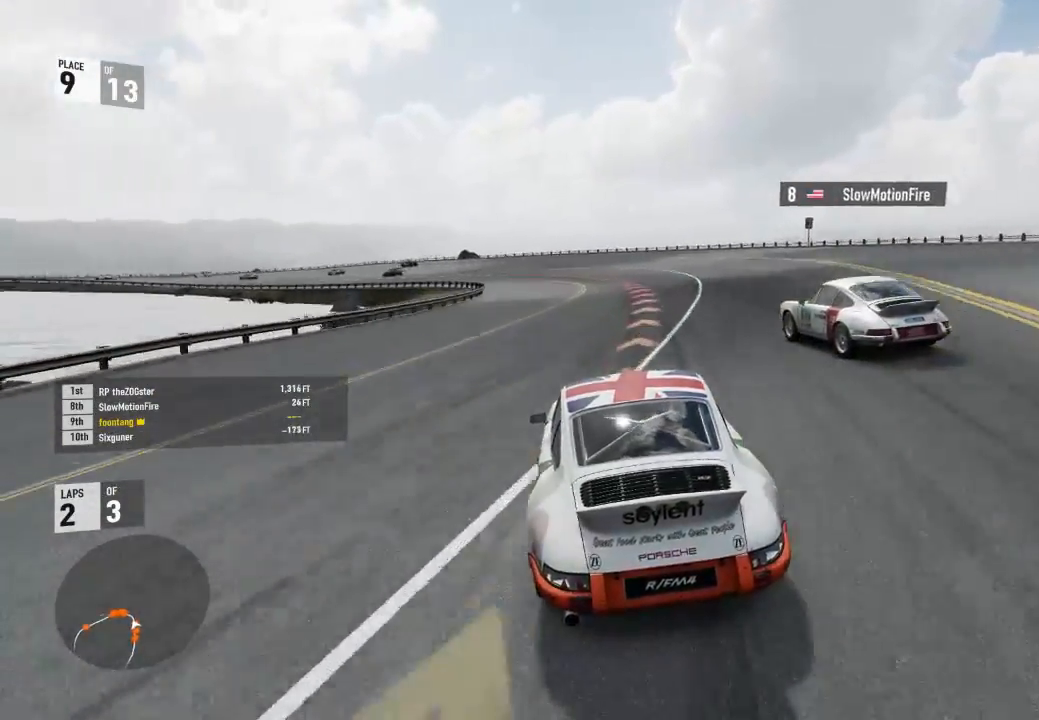
{"buttons": ["R2"], "left_stick": "left", "right_stick": "center", "events": [[200, "R2", "down"]]}
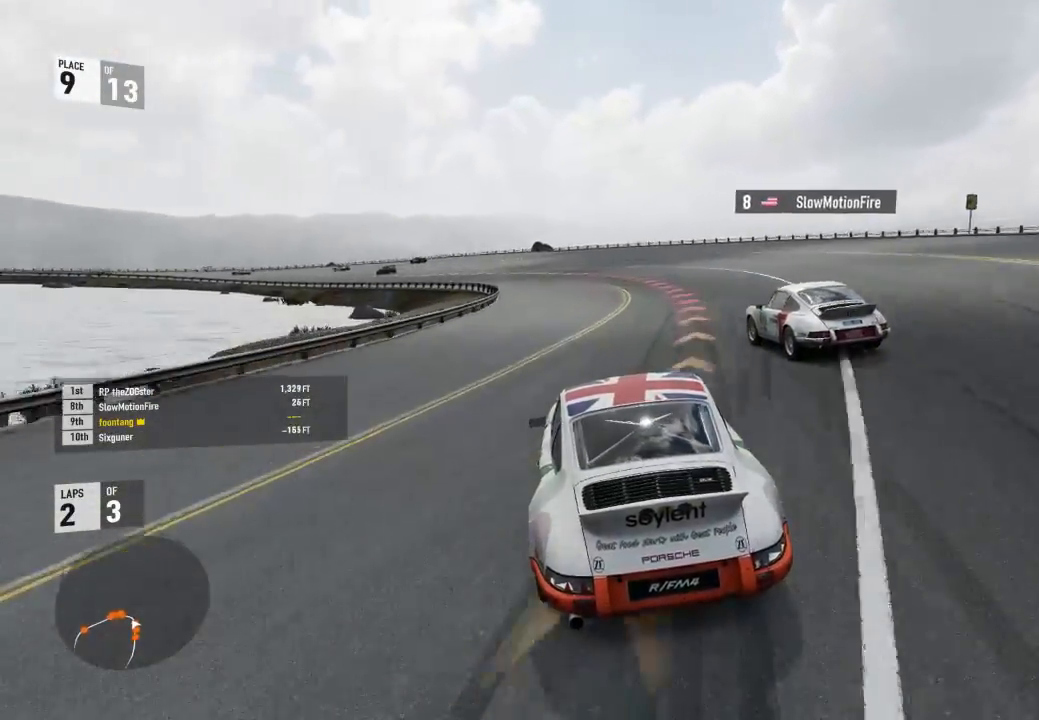
{"buttons": ["R2"], "left_stick": "left", "right_stick": "center", "events": []}
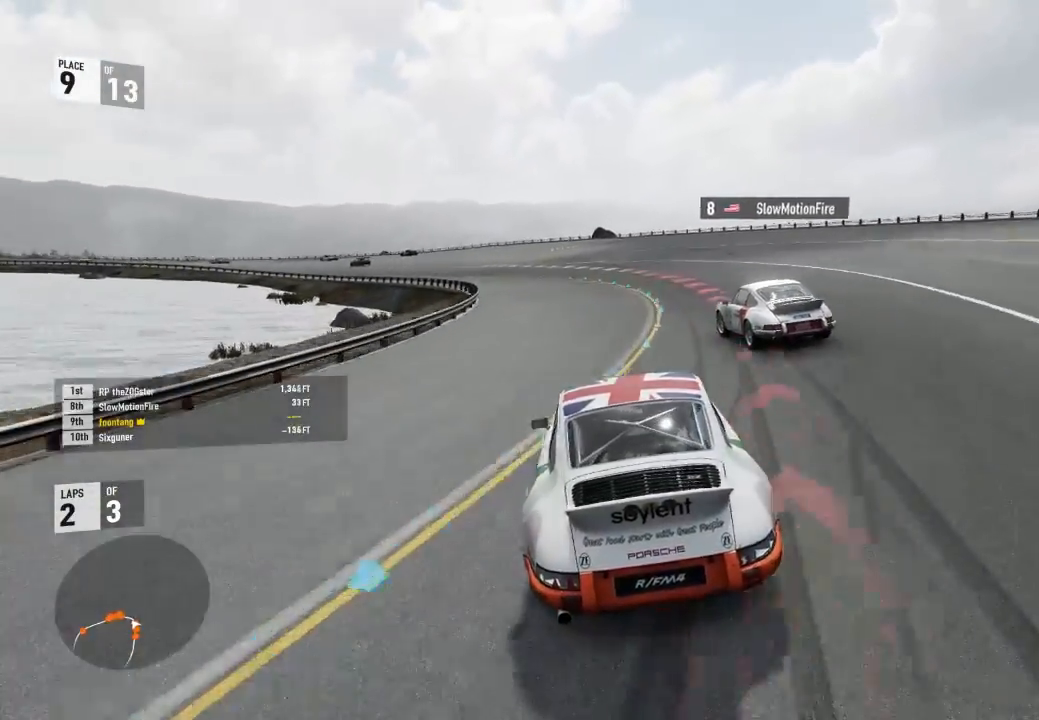
{"buttons": ["R2"], "left_stick": "left", "right_stick": "center", "events": []}
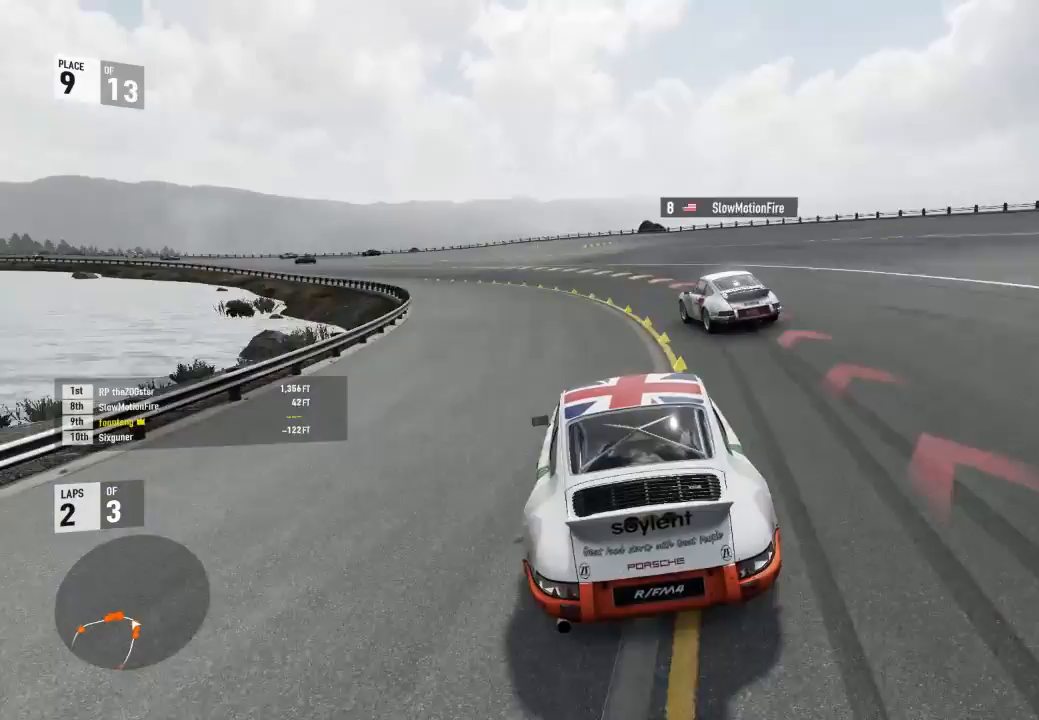
{"buttons": ["R2"], "left_stick": "left", "right_stick": "center", "events": []}
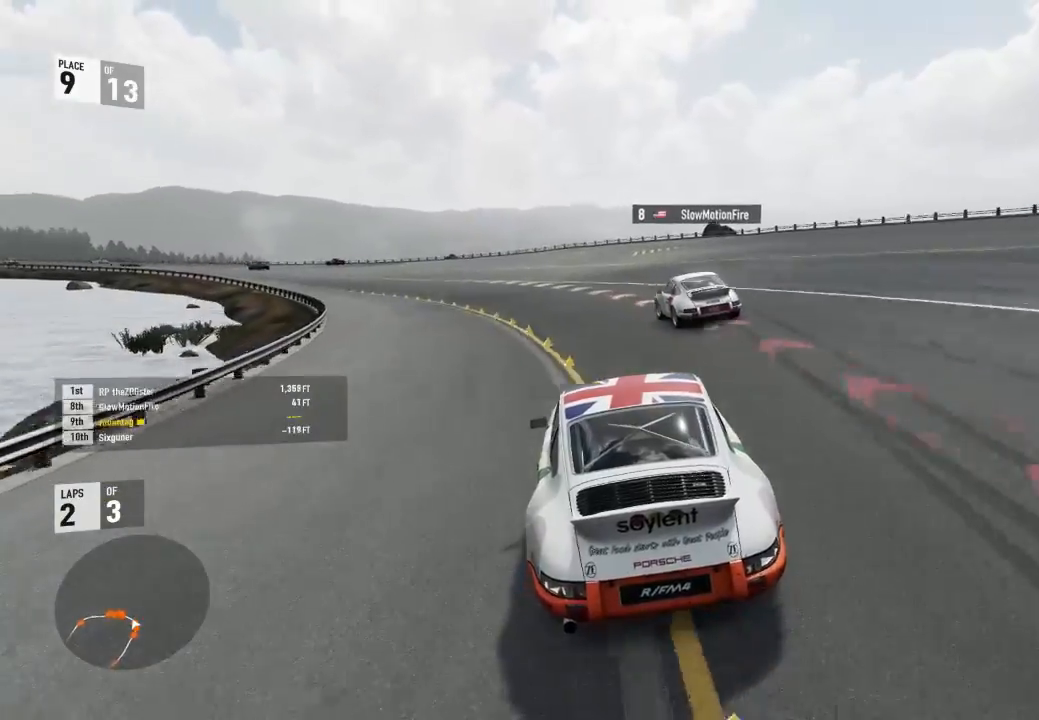
{"buttons": ["R2"], "left_stick": "left", "right_stick": "center", "events": [[100, "A", "down"], [100, "B", "down"], [233, "A", "up"], [233, "B", "up"]]}
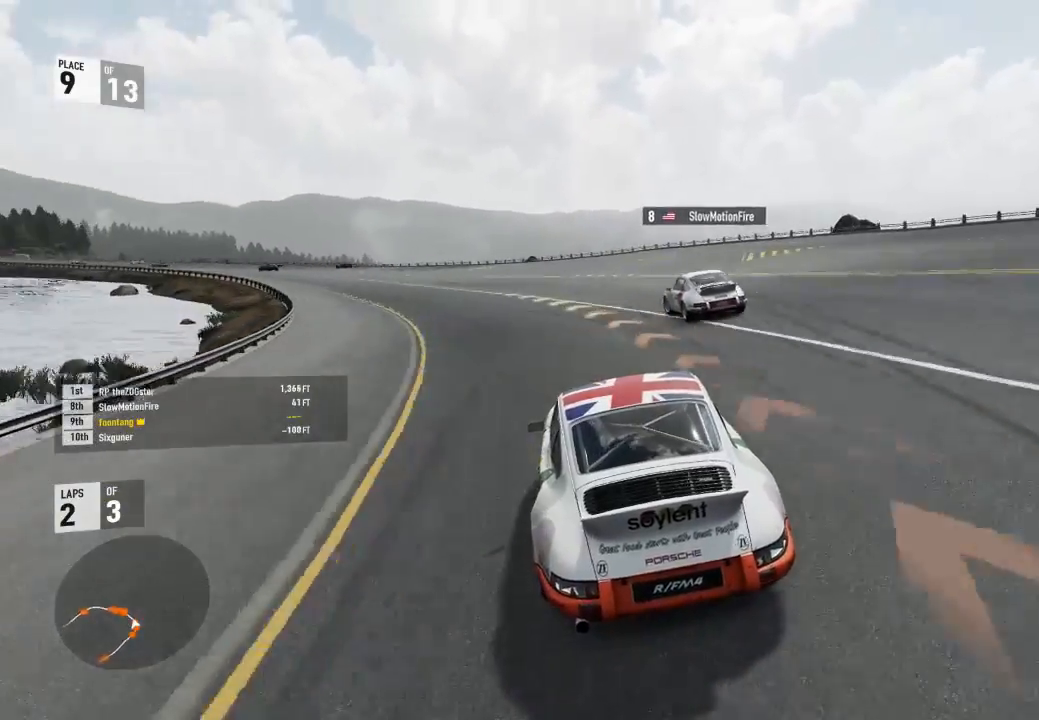
{"buttons": ["R2"], "left_stick": "left", "right_stick": "center", "events": []}
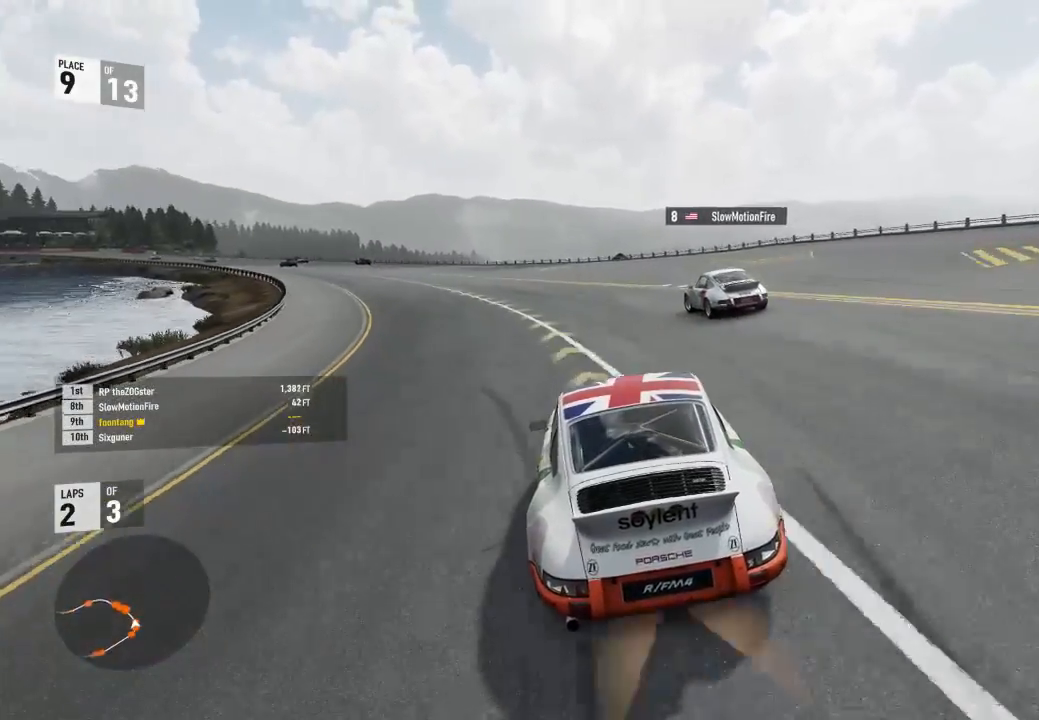
{"buttons": ["R2"], "left_stick": "left", "right_stick": "center", "events": []}
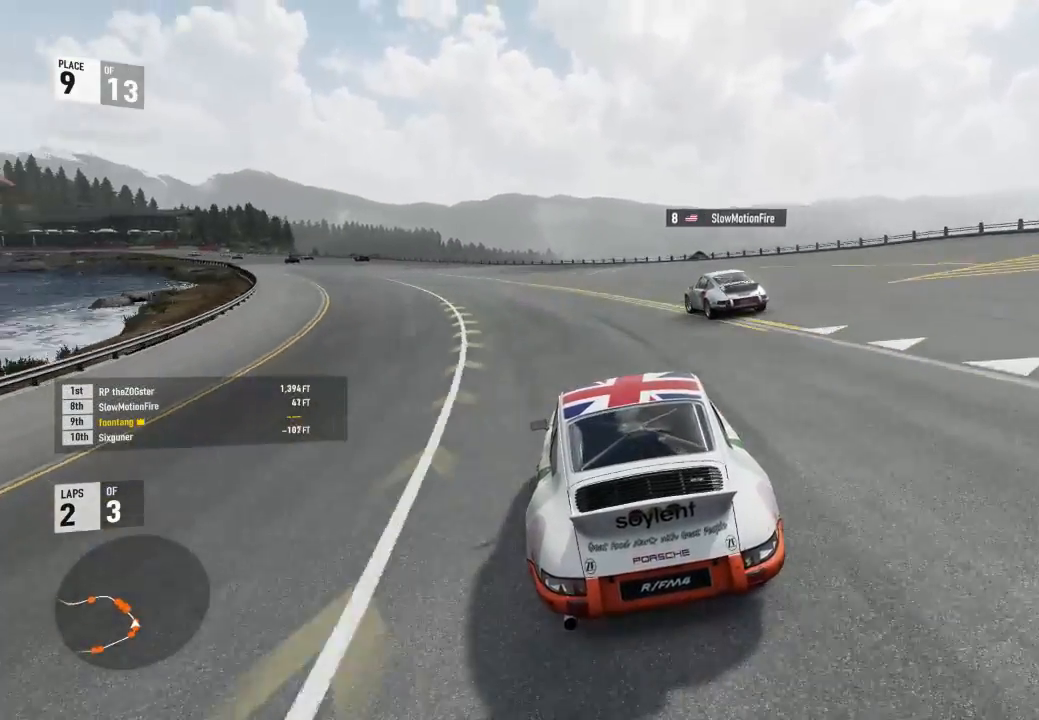
{"buttons": ["R2"], "left_stick": "left", "right_stick": "center", "events": []}
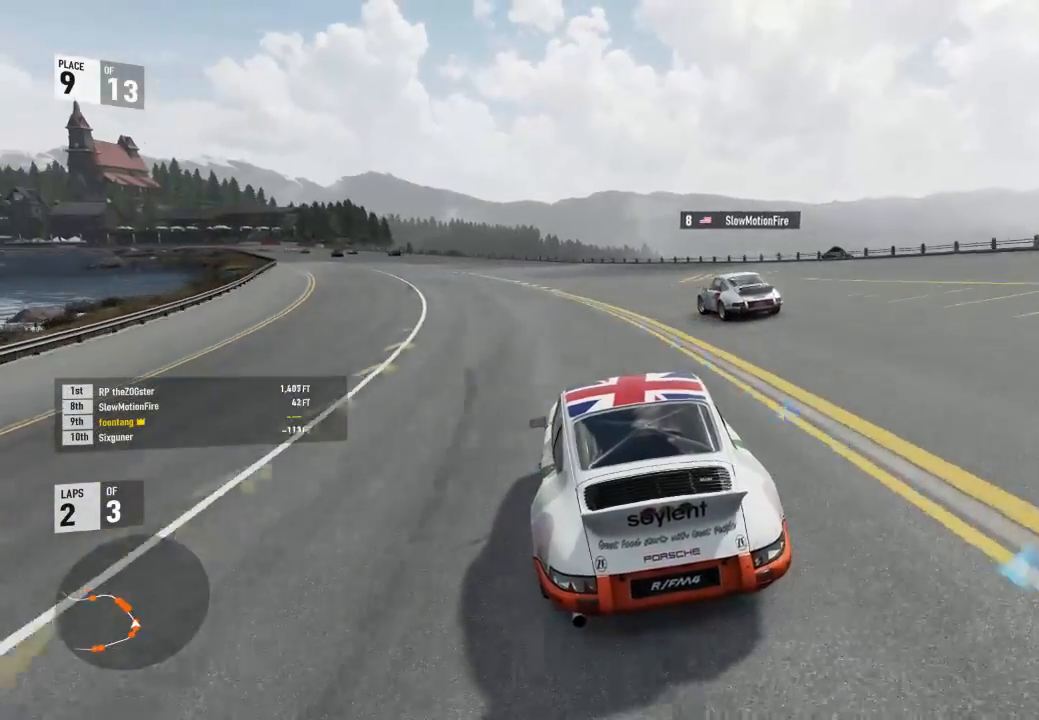
{"buttons": ["R2"], "left_stick": "left", "right_stick": "center", "events": []}
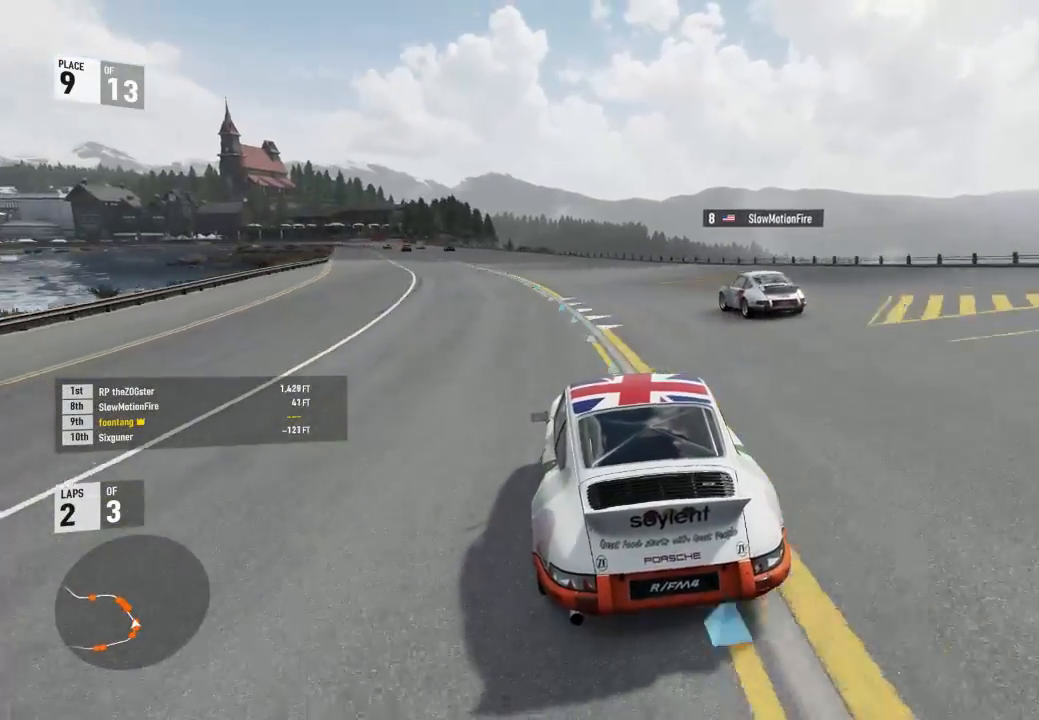
{"buttons": ["R2"], "left_stick": "left", "right_stick": "center", "events": []}
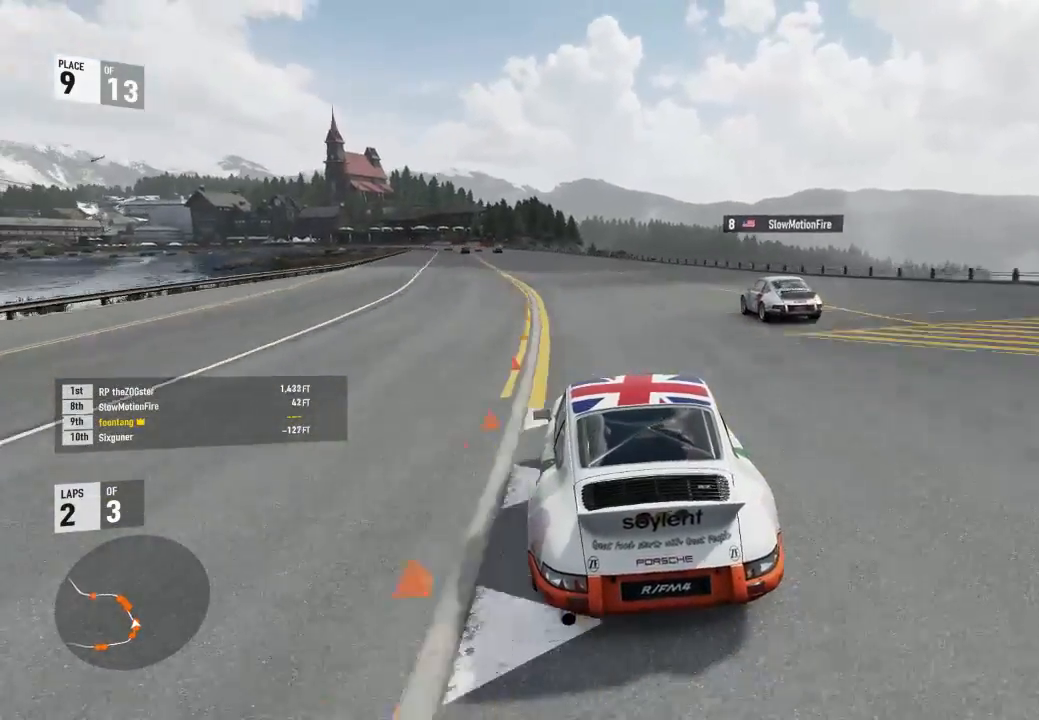
{"buttons": ["R2"], "left_stick": "left", "right_stick": "center", "events": []}
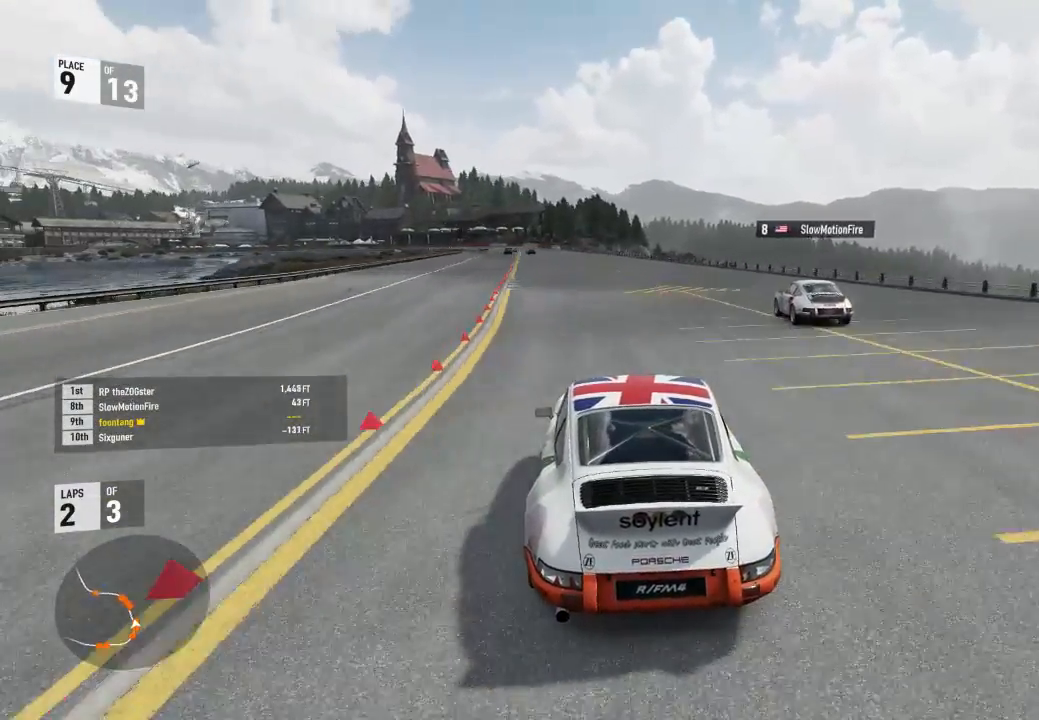
{"buttons": ["R2"], "left_stick": "center", "right_stick": "center", "events": [[467, "left_stick", "center"]]}
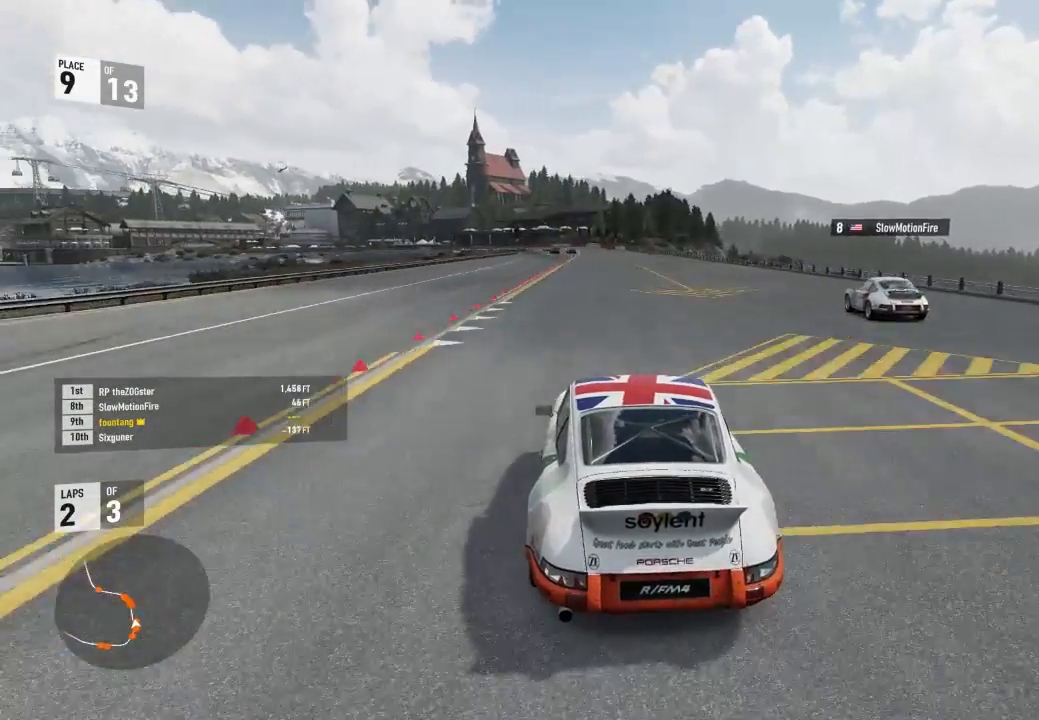
{"buttons": ["R2"], "left_stick": "left", "right_stick": "center", "events": [[500, "left_stick", "left"]]}
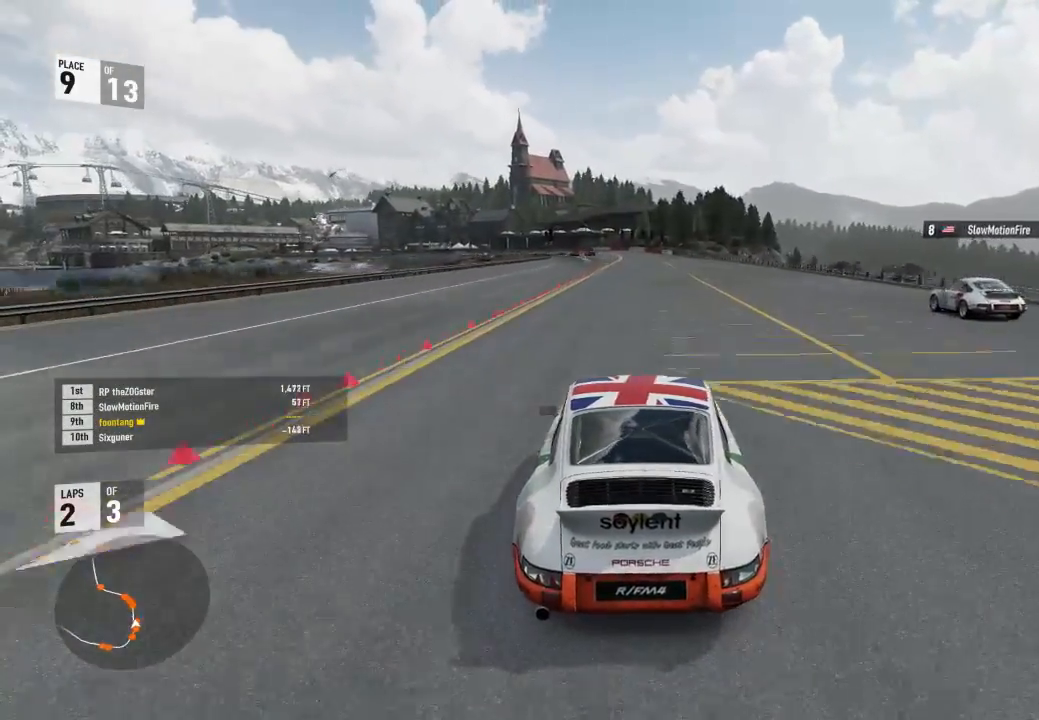
{"buttons": ["R2"], "left_stick": "center", "right_stick": "center", "events": [[233, "left_stick", "center"]]}
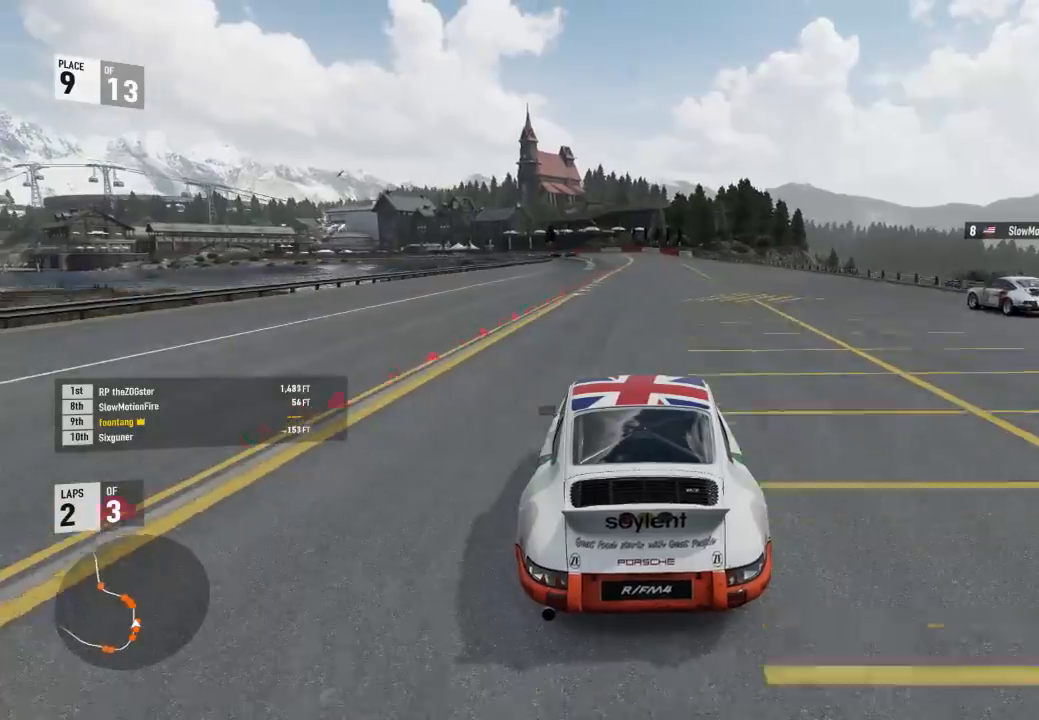
{"buttons": ["R2"], "left_stick": "left", "right_stick": "center", "events": [[367, "left_stick", "left"]]}
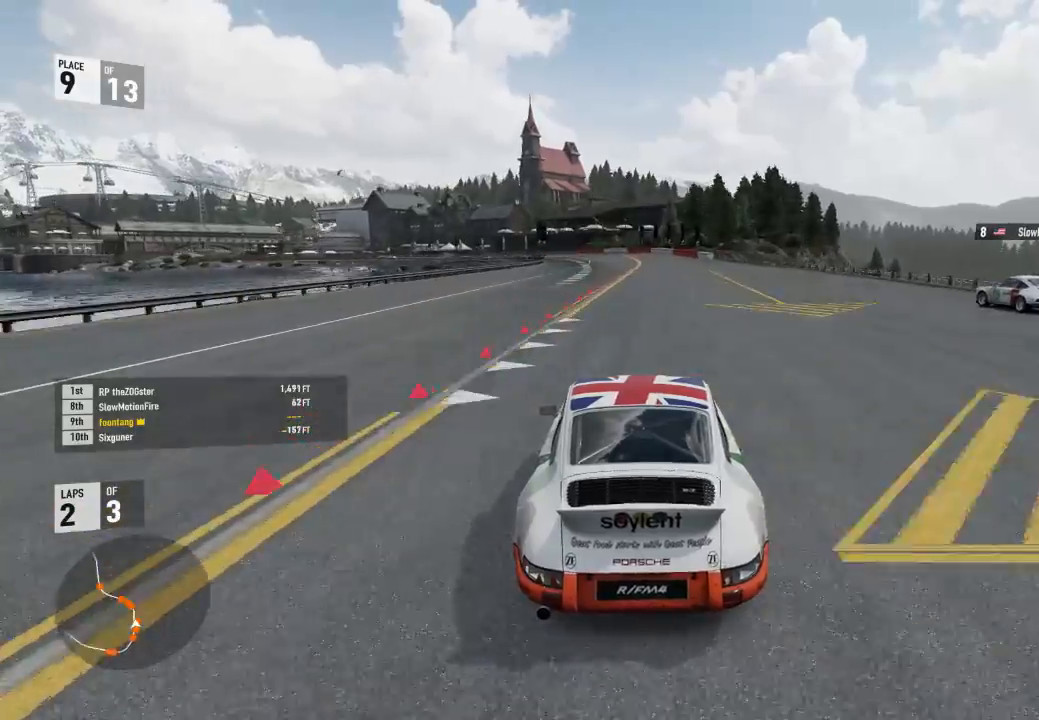
{"buttons": ["R2"], "left_stick": "left", "right_stick": "center", "events": [[200, "left_stick", "center"], [367, "left_stick", "left"]]}
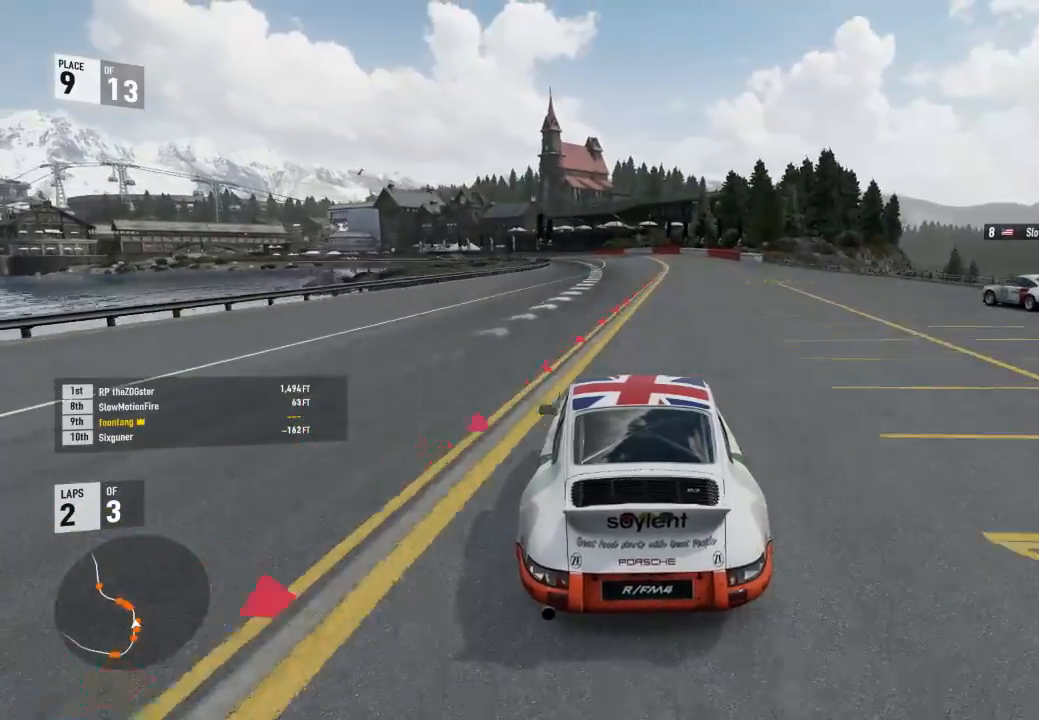
{"buttons": ["R2"], "left_stick": "left", "right_stick": "center", "events": [[233, "left_stick", "center"], [500, "left_stick", "left"]]}
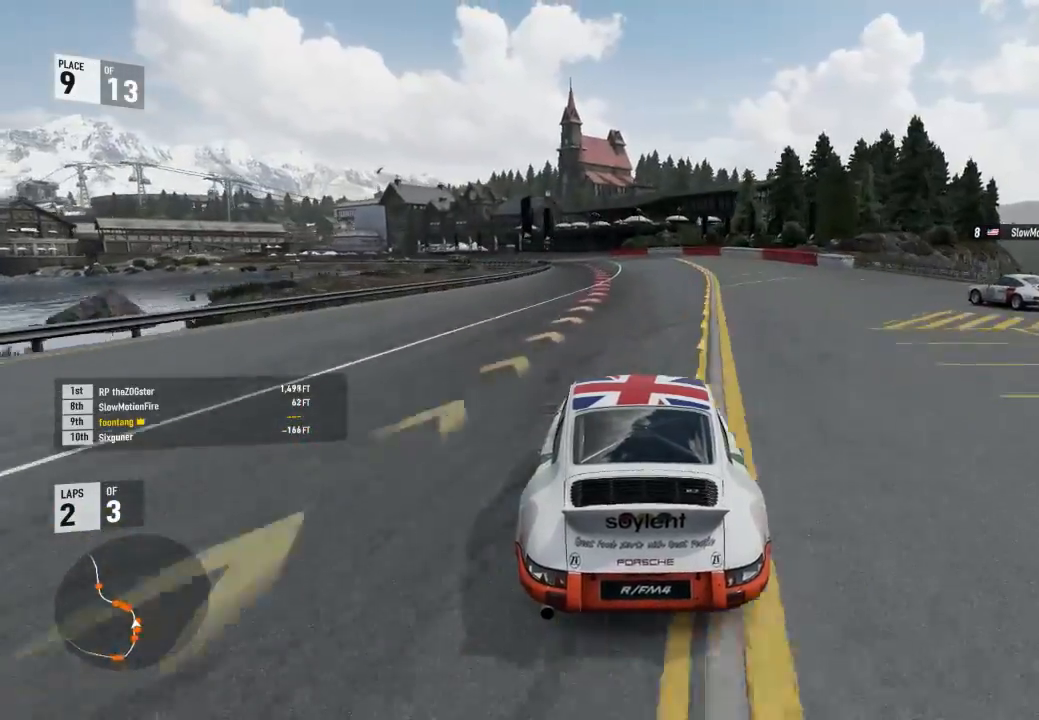
{"buttons": ["R2"], "left_stick": "left", "right_stick": "center", "events": []}
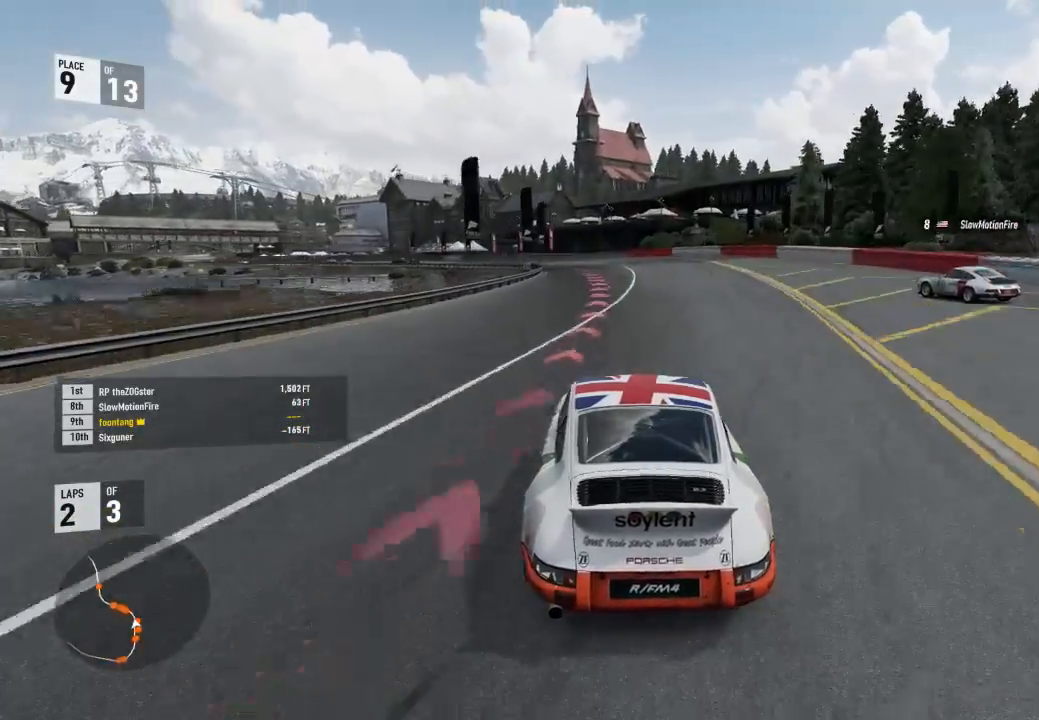
{"buttons": ["L2"], "left_stick": "left", "right_stick": "center", "events": [[67, "left_stick", "center"], [167, "left_stick", "left"], [233, "L2", "down"], [400, "R2", "up"]]}
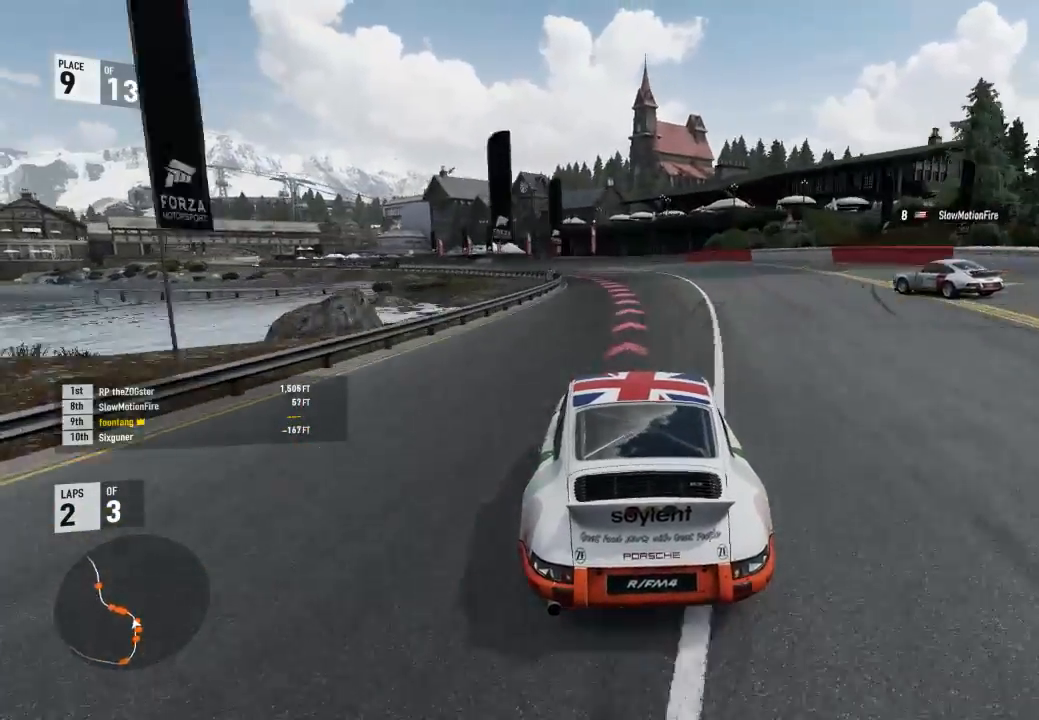
{"buttons": ["R2"], "left_stick": "left", "right_stick": "center", "events": [[67, "L2", "up"], [467, "R2", "down"]]}
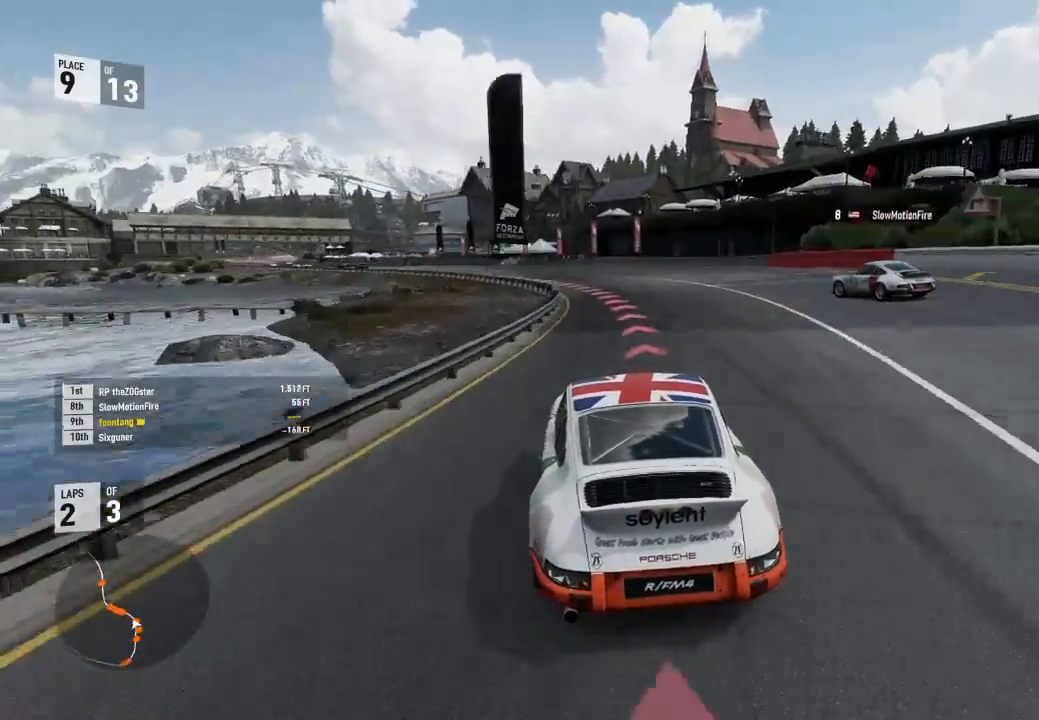
{"buttons": ["R2"], "left_stick": "left", "right_stick": "center", "events": [[100, "R2", "up"], [200, "R2", "down"]]}
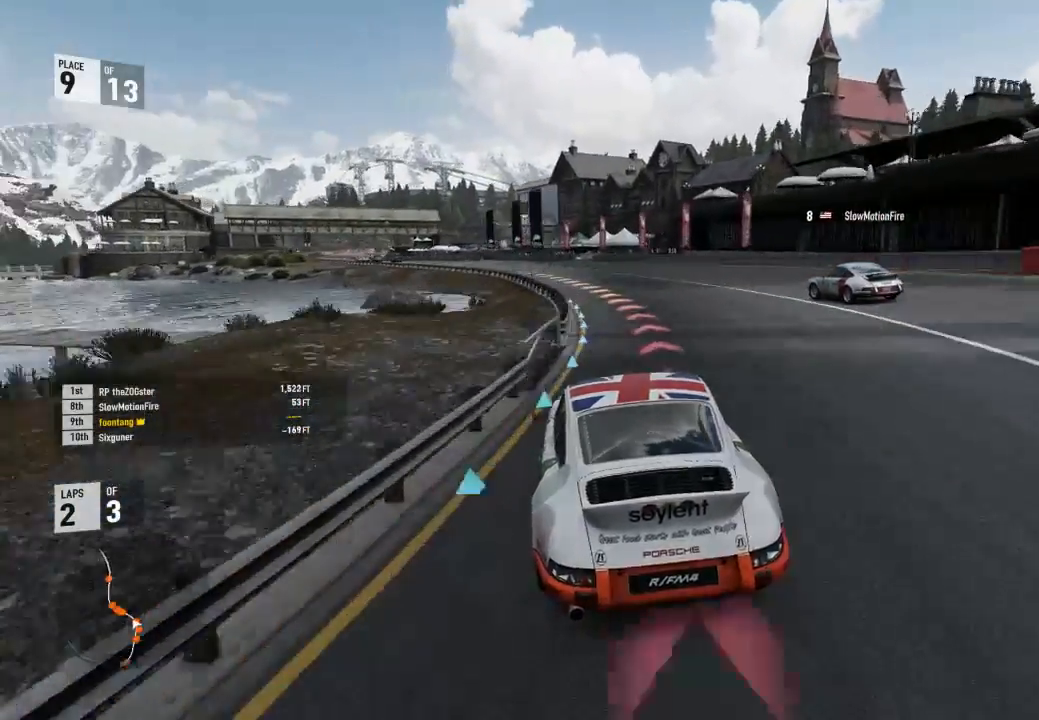
{"buttons": ["R2"], "left_stick": "left", "right_stick": "center", "events": []}
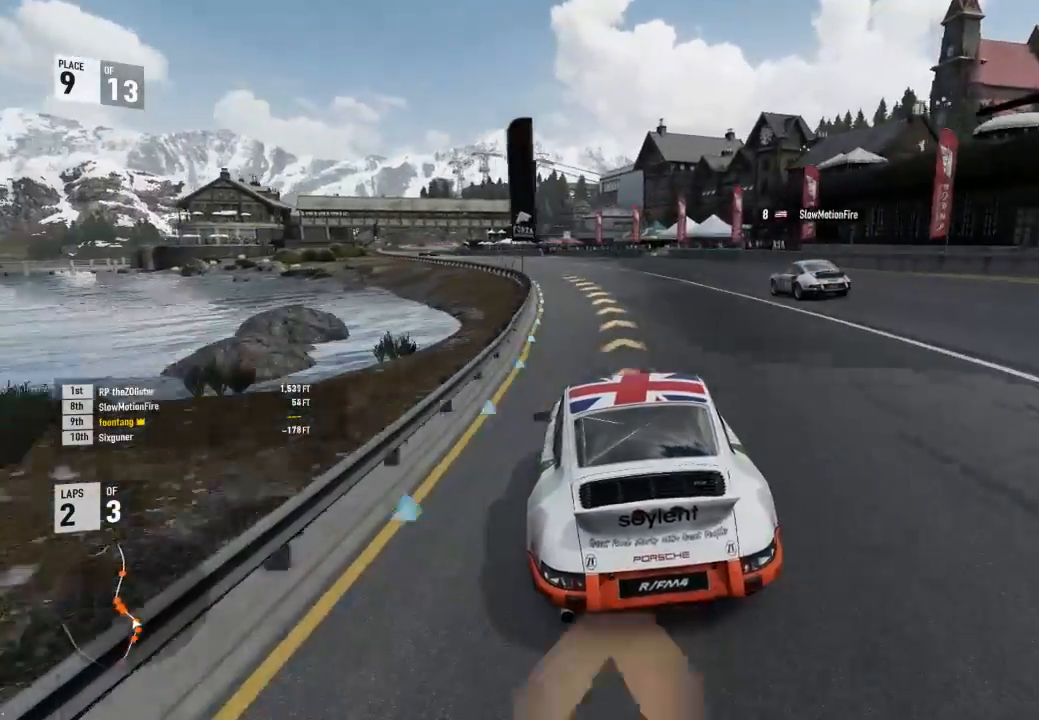
{"buttons": ["R2"], "left_stick": "left", "right_stick": "center", "events": []}
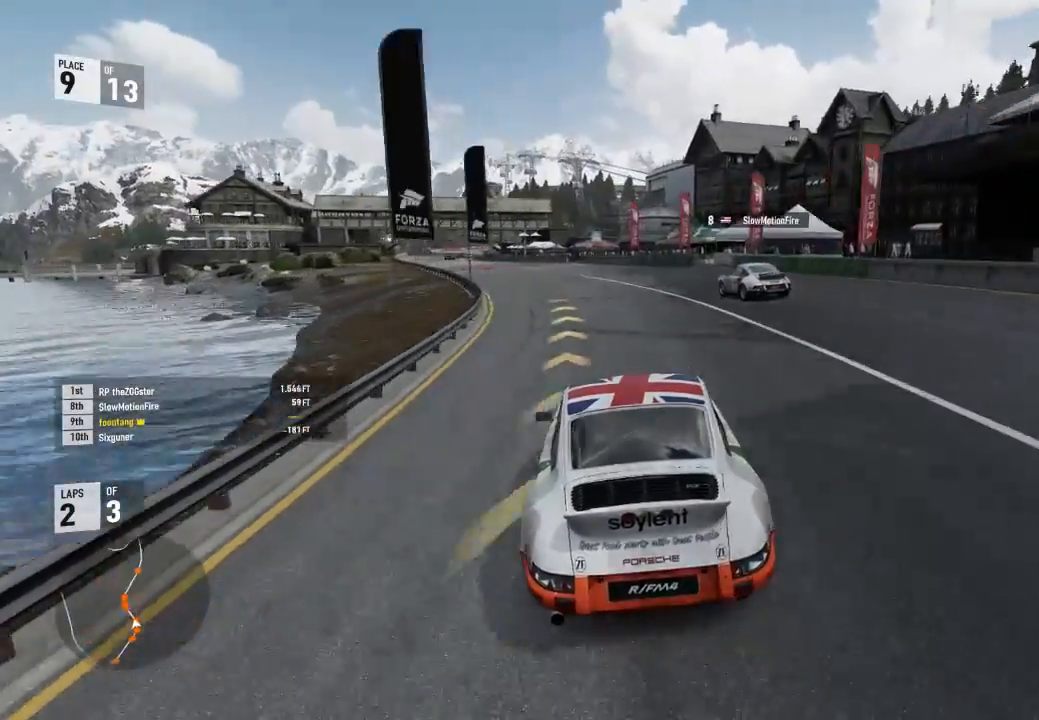
{"buttons": ["R2"], "left_stick": "left", "right_stick": "center", "events": []}
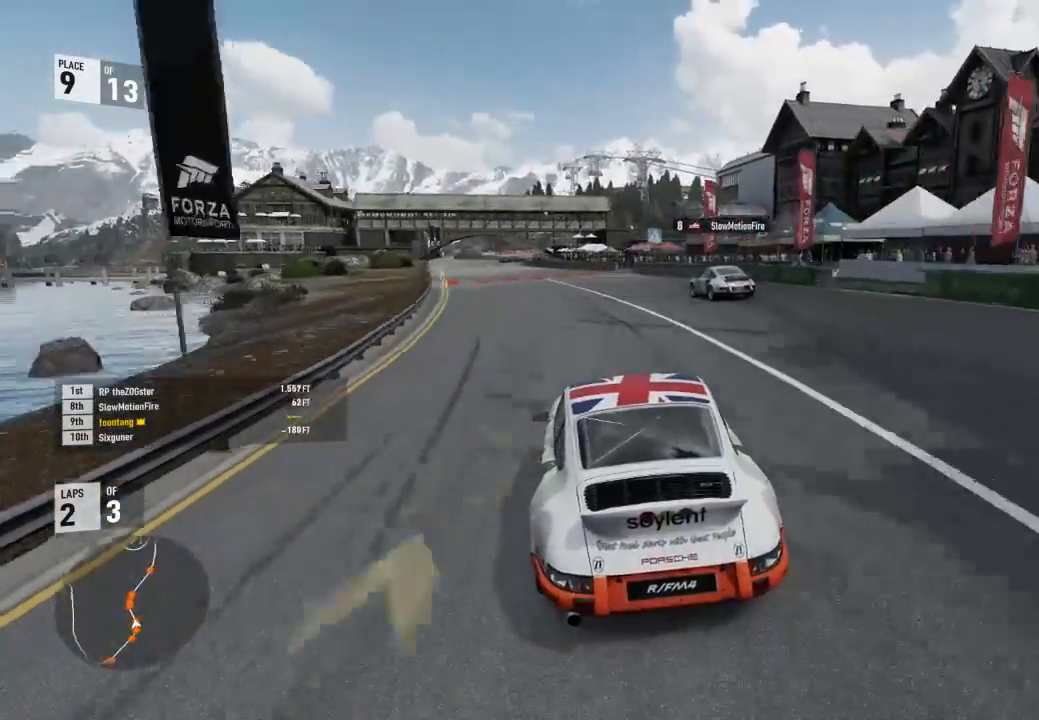
{"buttons": ["R2"], "left_stick": "left", "right_stick": "center", "events": [[233, "left_stick", "center"], [300, "left_stick", "left"]]}
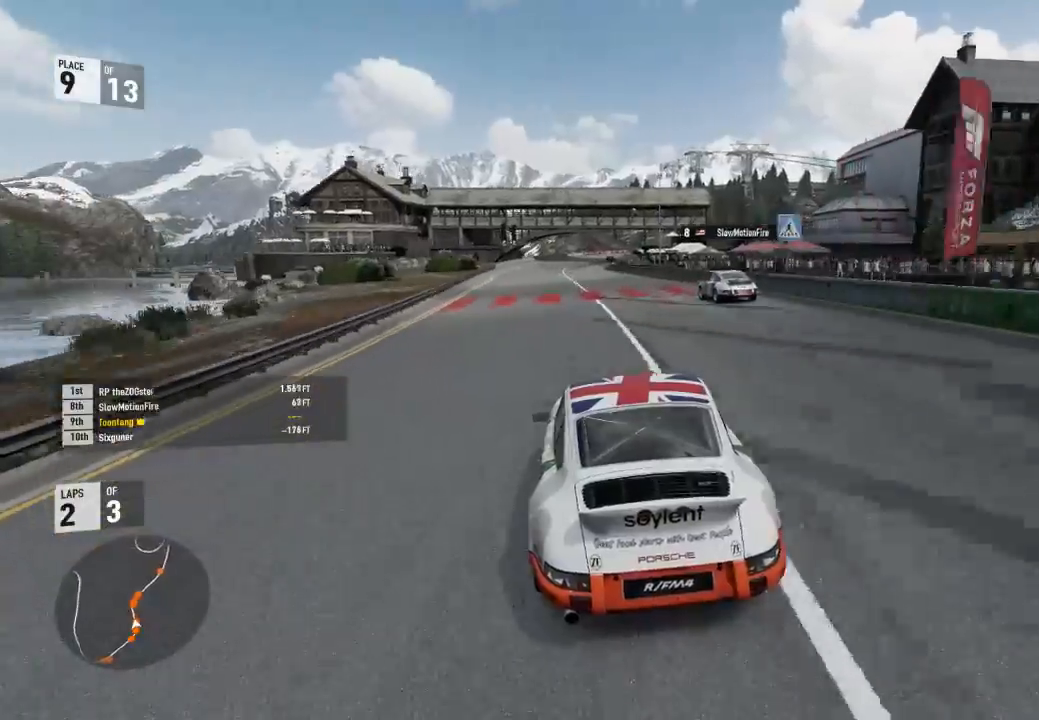
{"buttons": ["R2"], "left_stick": "left", "right_stick": "center", "events": [[333, "left_stick", "center"], [433, "left_stick", "left"]]}
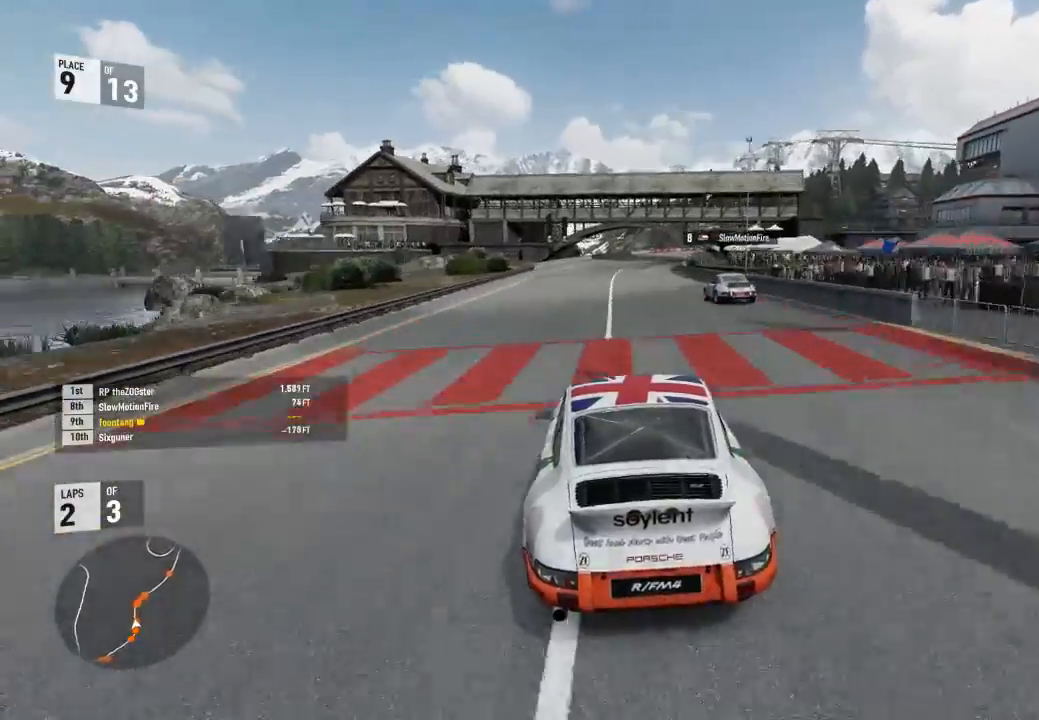
{"buttons": ["R2"], "left_stick": "center", "right_stick": "center", "events": [[167, "left_stick", "center"]]}
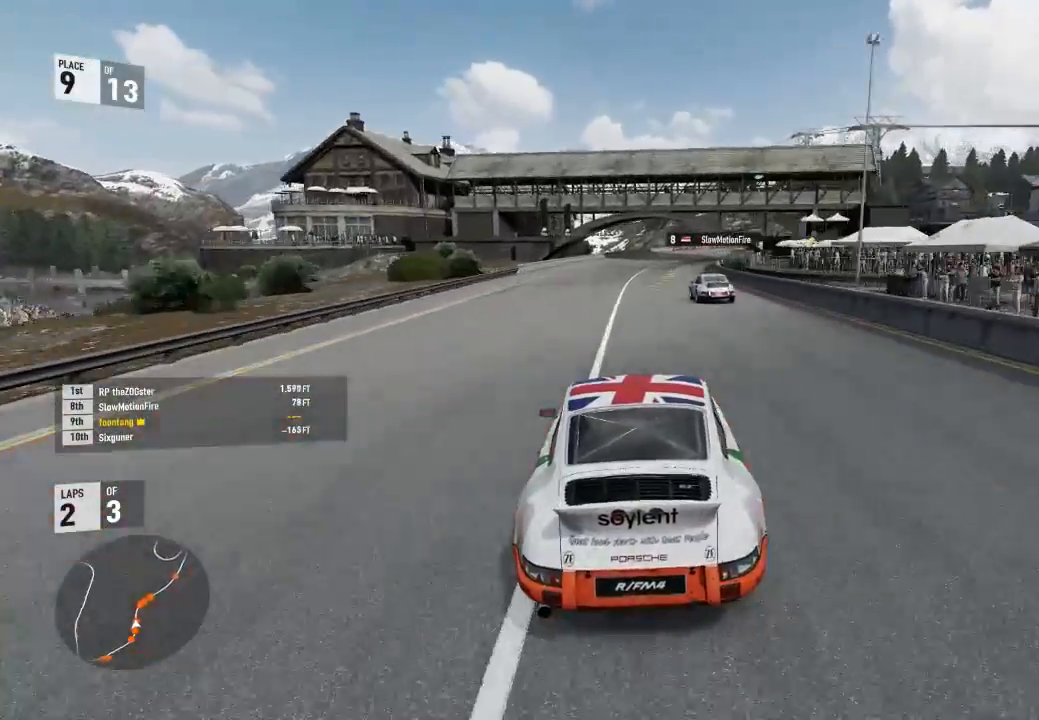
{"buttons": ["R2"], "left_stick": "right", "right_stick": "center", "events": [[33, "left_stick", "right"], [200, "left_stick", "center"], [367, "left_stick", "right"]]}
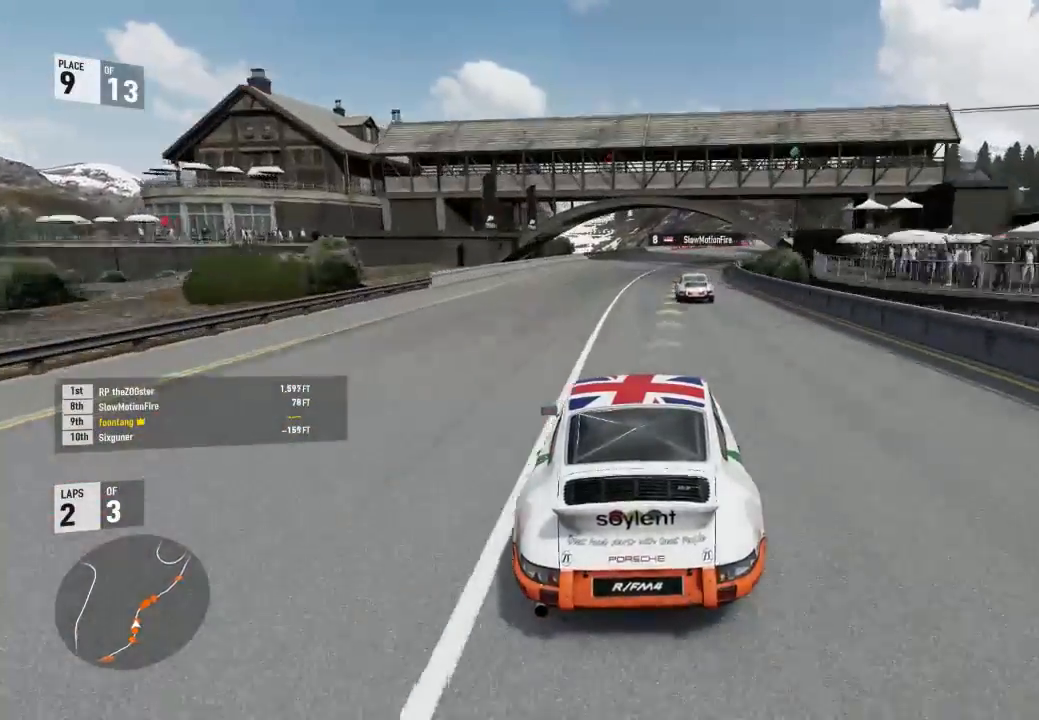
{"buttons": ["R2"], "left_stick": "center", "right_stick": "center", "events": [[467, "left_stick", "center"]]}